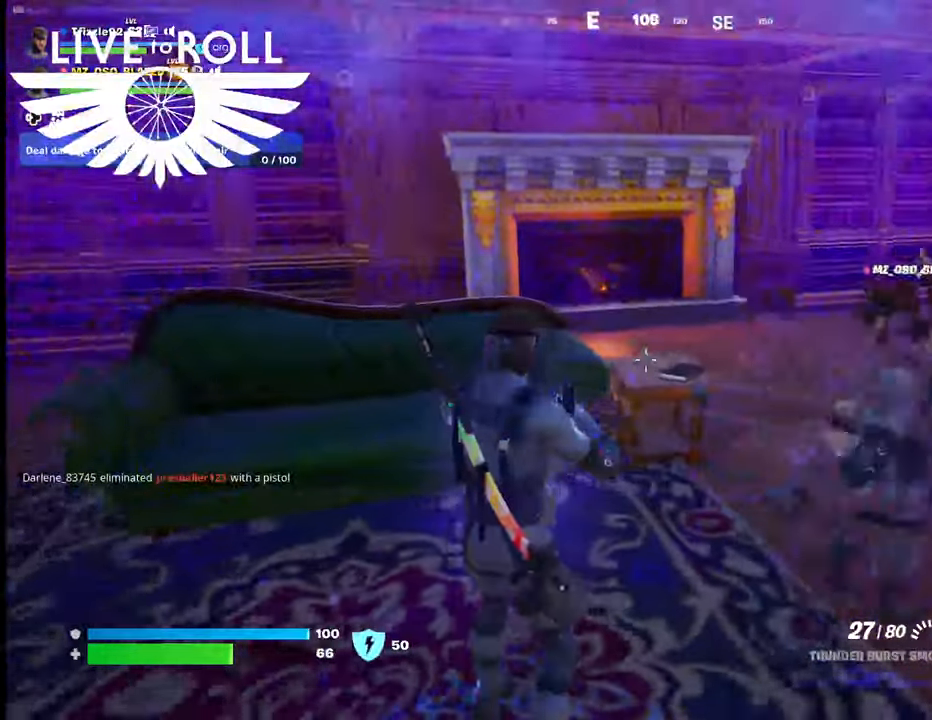
Gameplay with a controller (Xbox layout); each line is a JSON object with the inputs held at the frame after it. "events" lists button and stick changes between this image and that frame as [ms after this image, input, new state], when the widget could be followed in between.
{"buttons": [], "left_stick": "center", "right_stick": "left", "events": []}
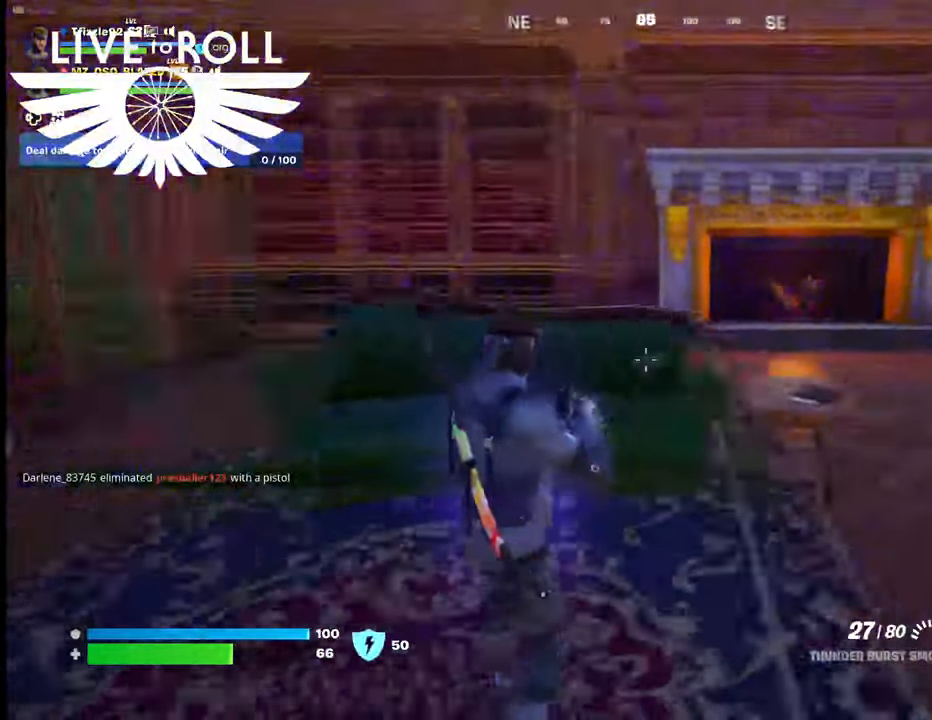
{"buttons": [], "left_stick": "up-left", "right_stick": "left", "events": [[334, "left_stick", "up-left"]]}
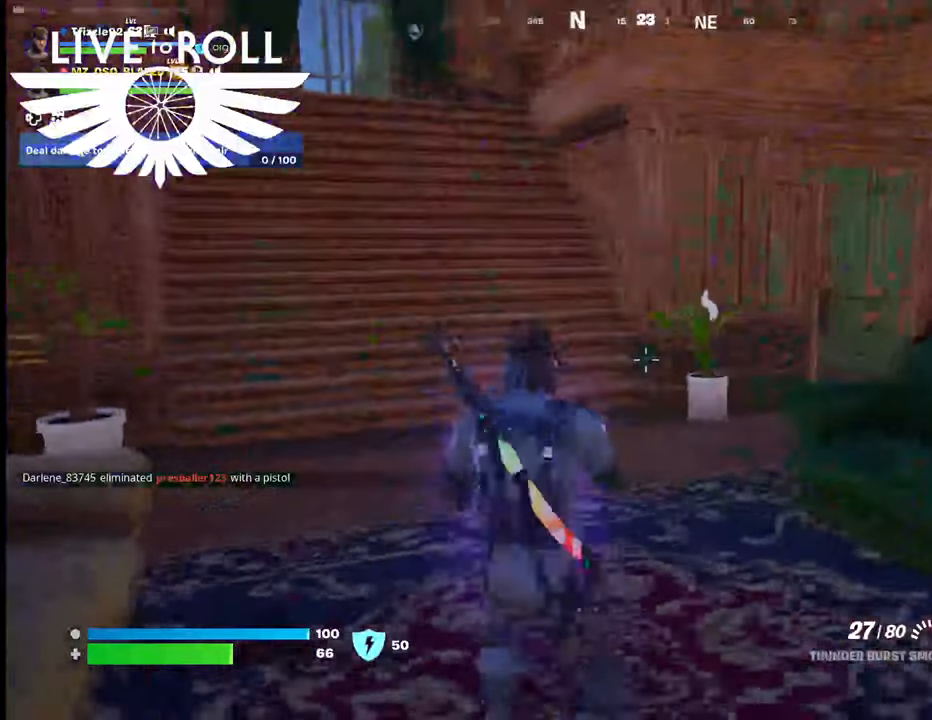
{"buttons": ["L3"], "left_stick": "up-left", "right_stick": "center", "events": [[400, "right_stick", "center"], [434, "L3", "down"]]}
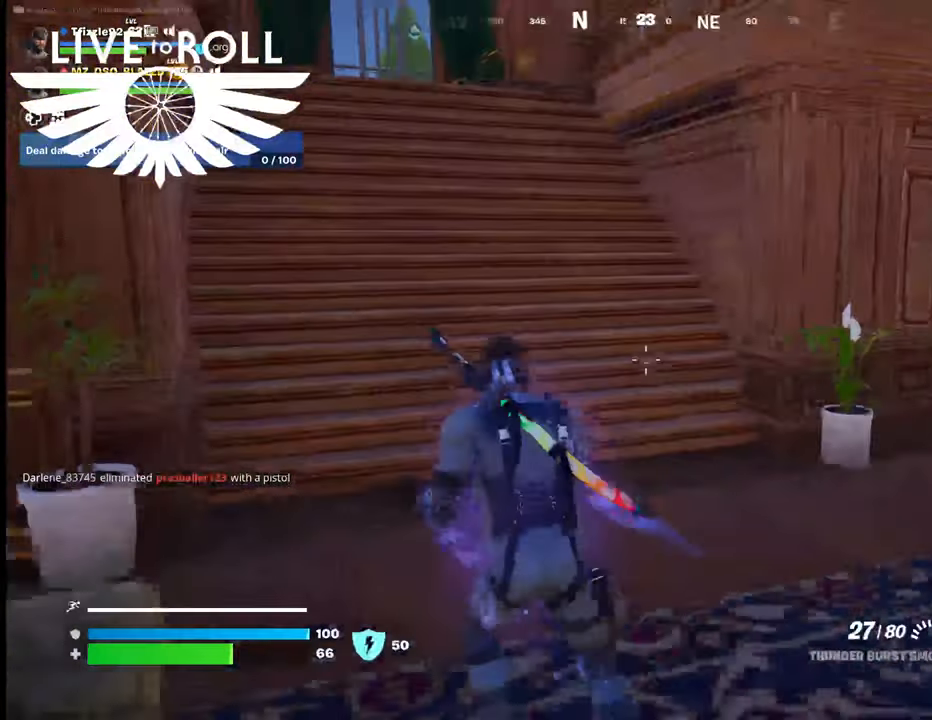
{"buttons": [], "left_stick": "up-left", "right_stick": "center", "events": [[200, "L3", "up"]]}
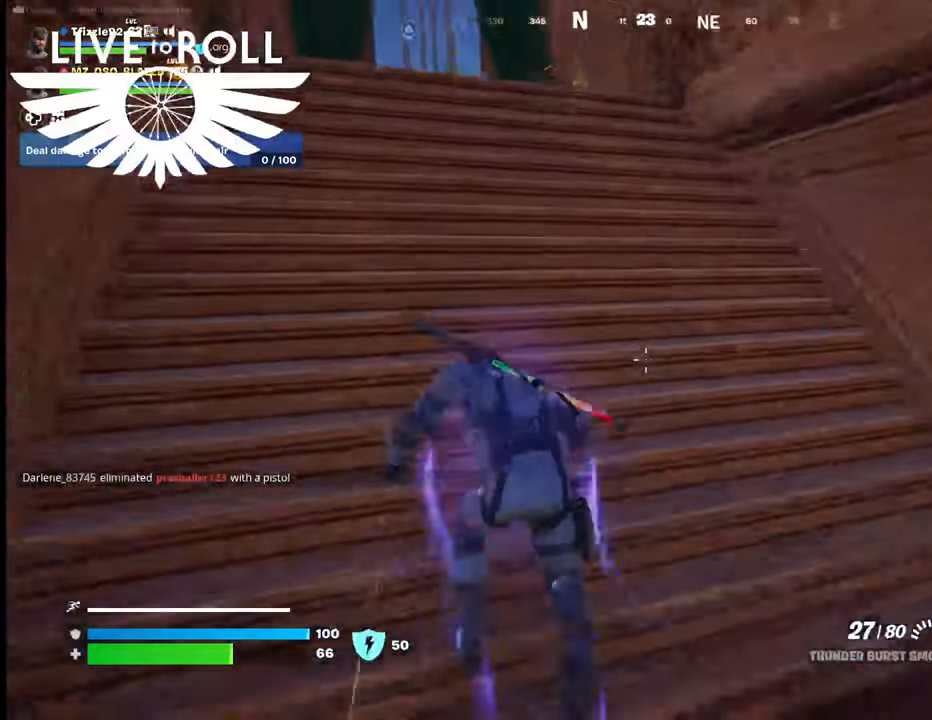
{"buttons": [], "left_stick": "up-left", "right_stick": "down-right", "events": [[67, "right_stick", "down-right"]]}
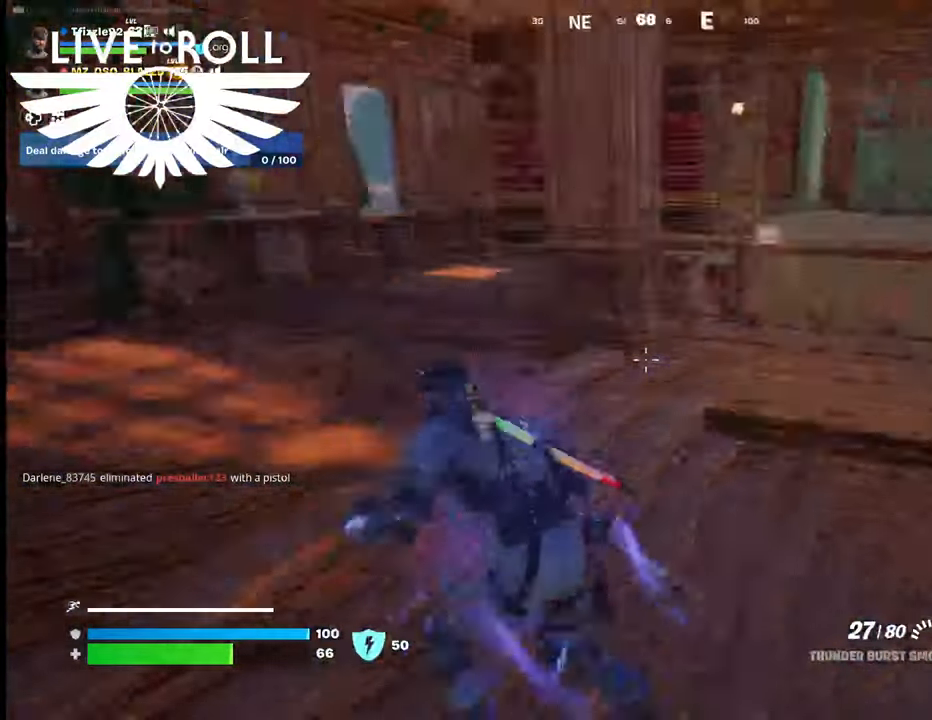
{"buttons": [], "left_stick": "up-left", "right_stick": "center", "events": [[300, "right_stick", "center"]]}
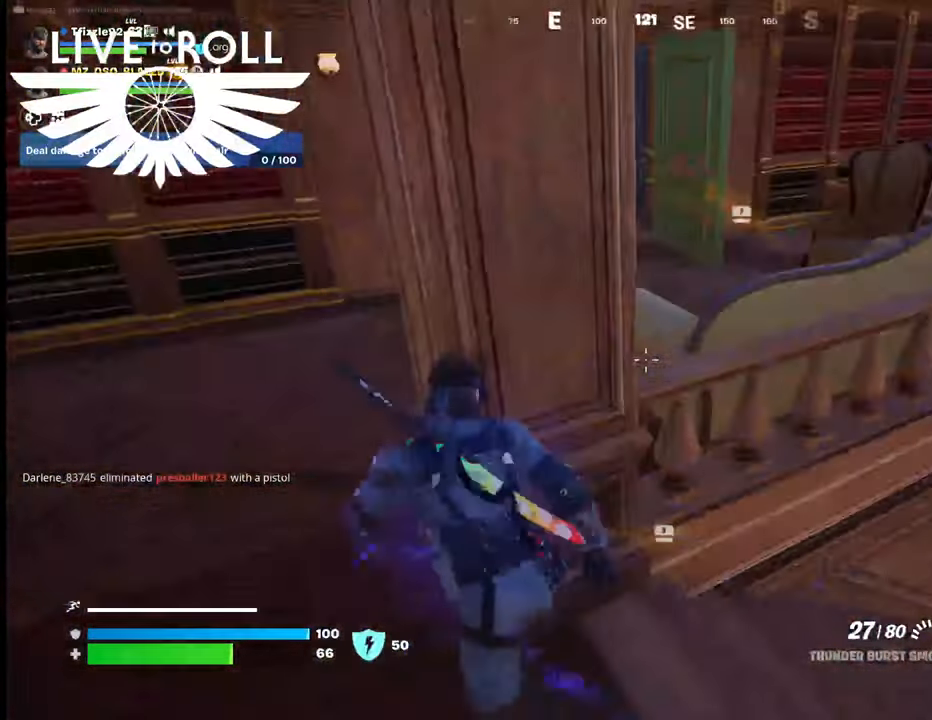
{"buttons": [], "left_stick": "up-left", "right_stick": "center", "events": [[100, "left_stick", "up"], [234, "left_stick", "up-left"]]}
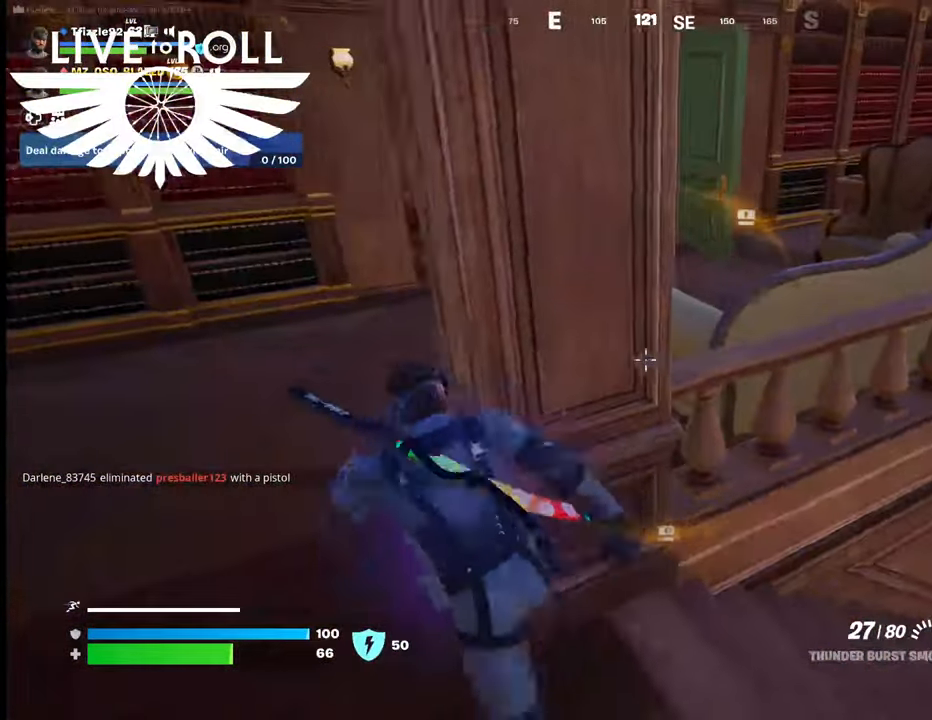
{"buttons": [], "left_stick": "up", "right_stick": "center", "events": [[200, "left_stick", "up"]]}
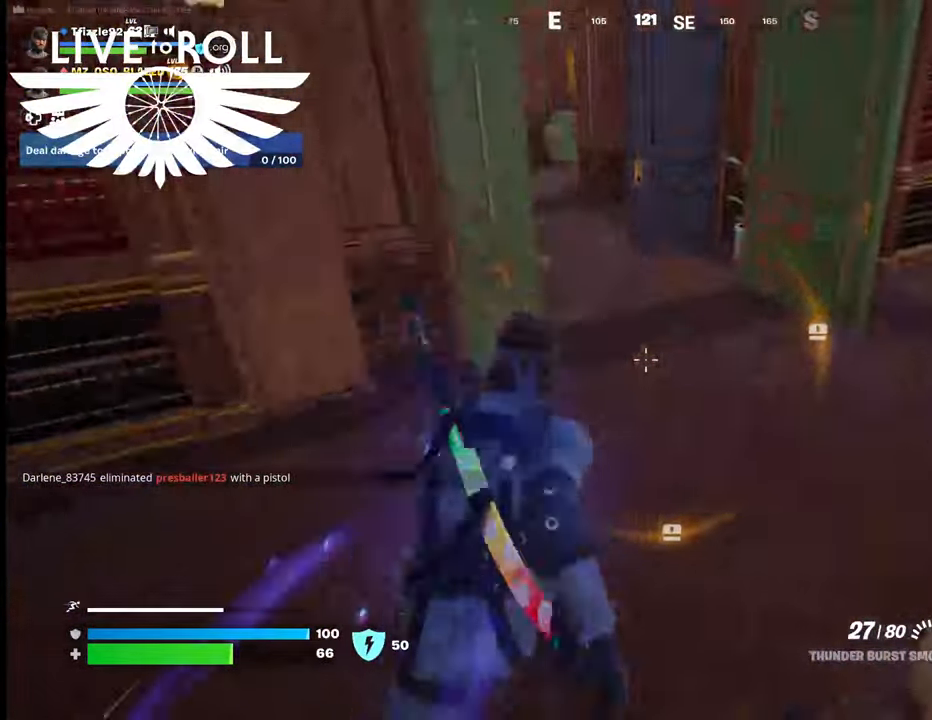
{"buttons": [], "left_stick": "up", "right_stick": "up-left", "events": [[134, "right_stick", "up-left"]]}
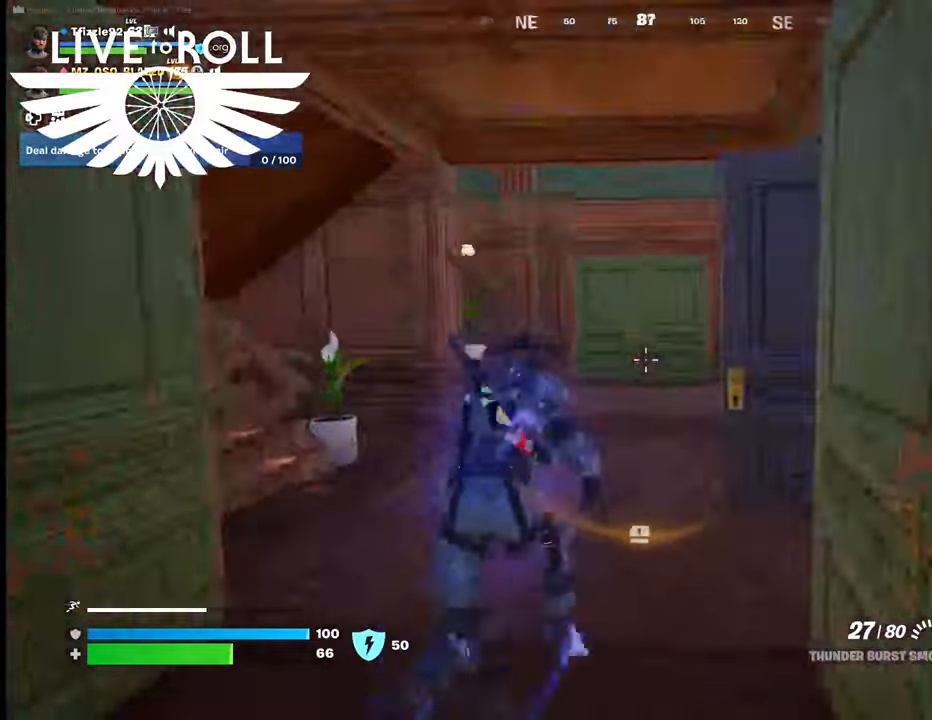
{"buttons": [], "left_stick": "up", "right_stick": "down-right", "events": [[200, "right_stick", "center"], [400, "right_stick", "down-right"]]}
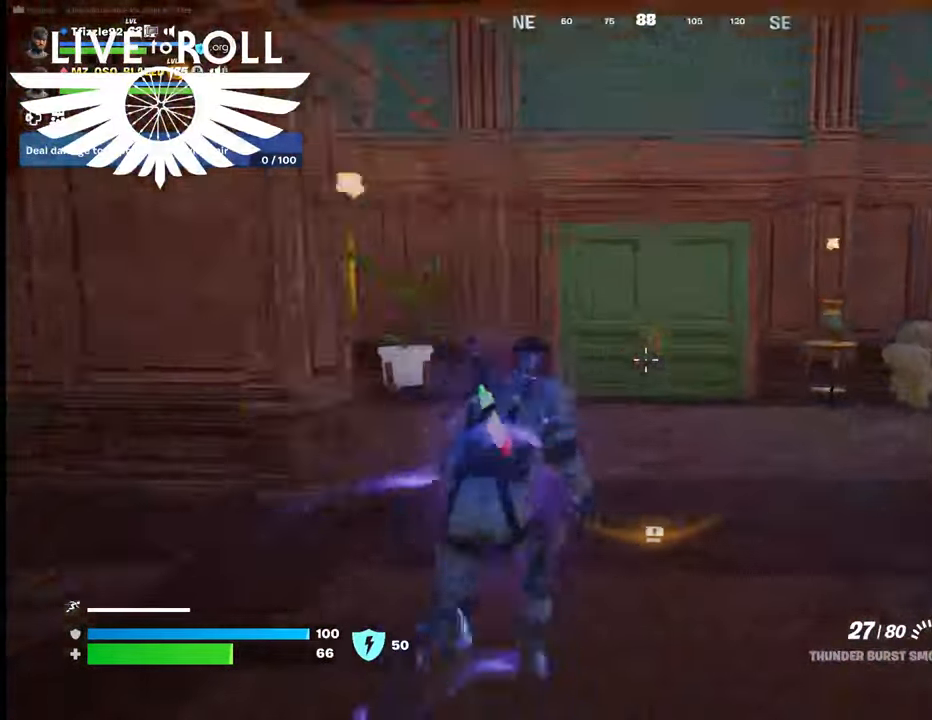
{"buttons": [], "left_stick": "up", "right_stick": "center", "events": [[34, "right_stick", "center"]]}
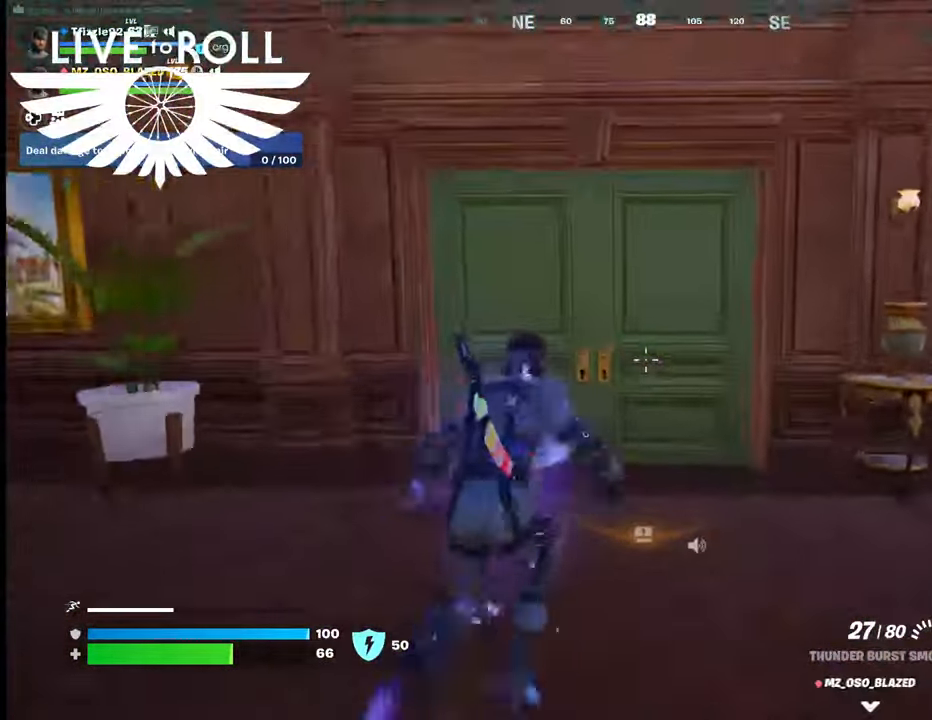
{"buttons": [], "left_stick": "up", "right_stick": "center", "events": [[234, "X", "down"], [367, "X", "up"]]}
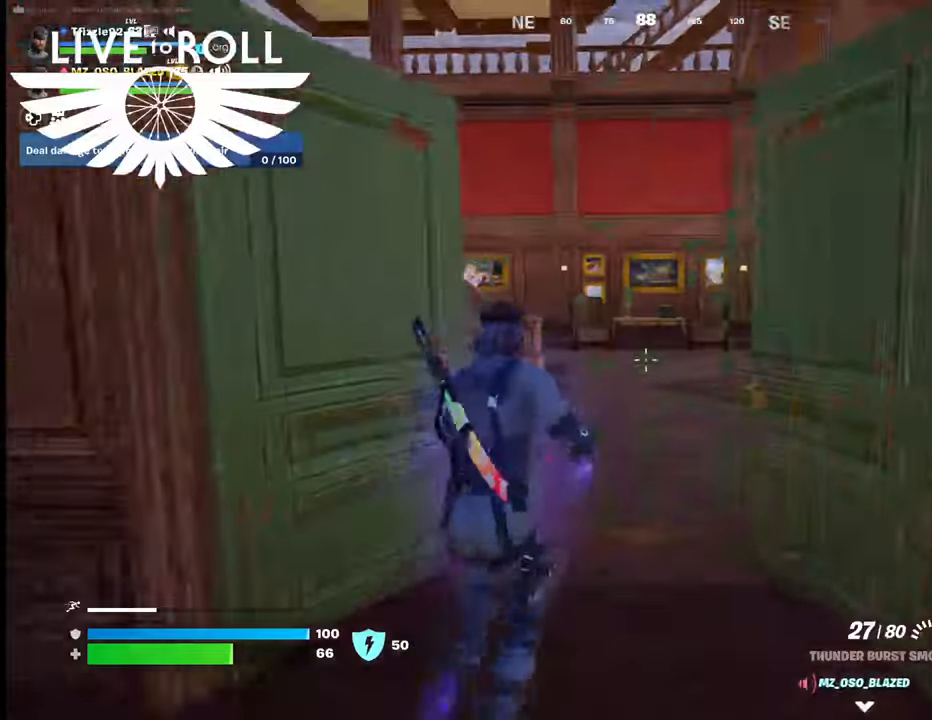
{"buttons": [], "left_stick": "up", "right_stick": "center", "events": []}
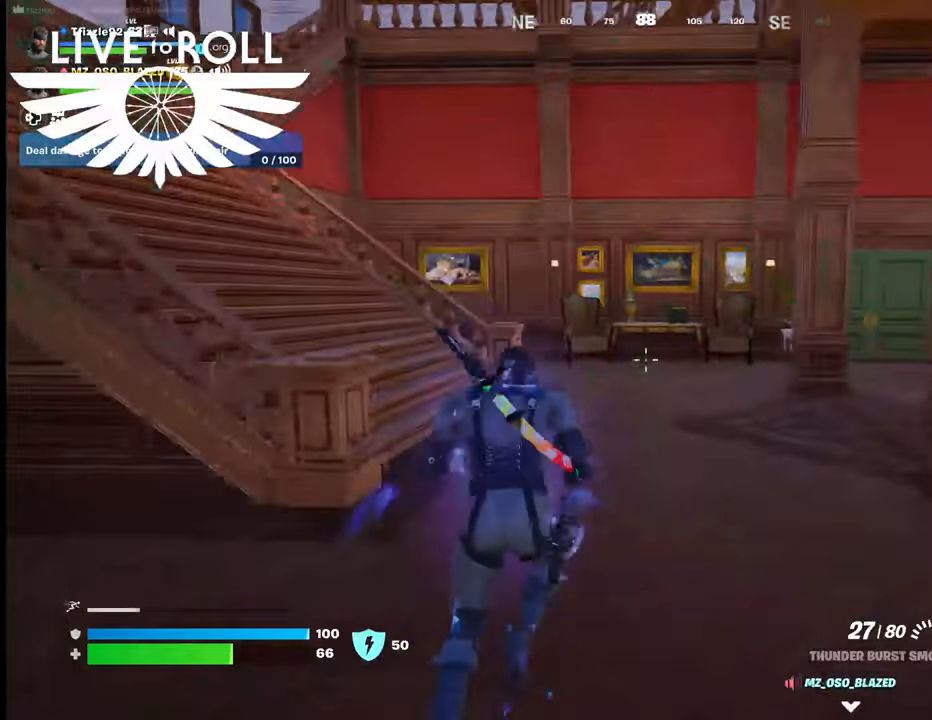
{"buttons": [], "left_stick": "up", "right_stick": "right", "events": [[234, "right_stick", "right"]]}
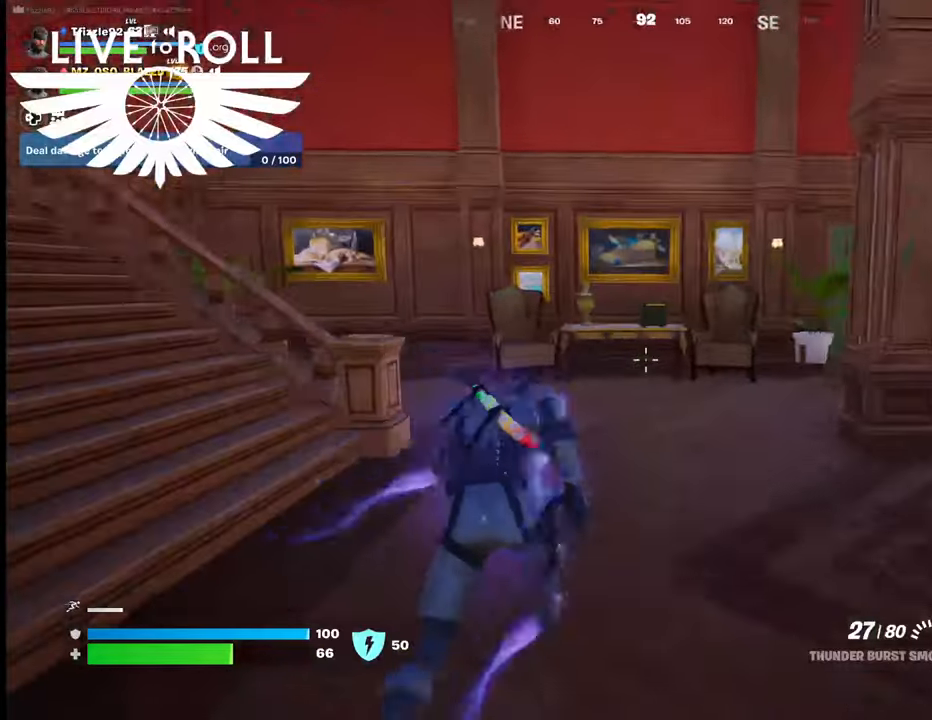
{"buttons": [], "left_stick": "up", "right_stick": "right", "events": []}
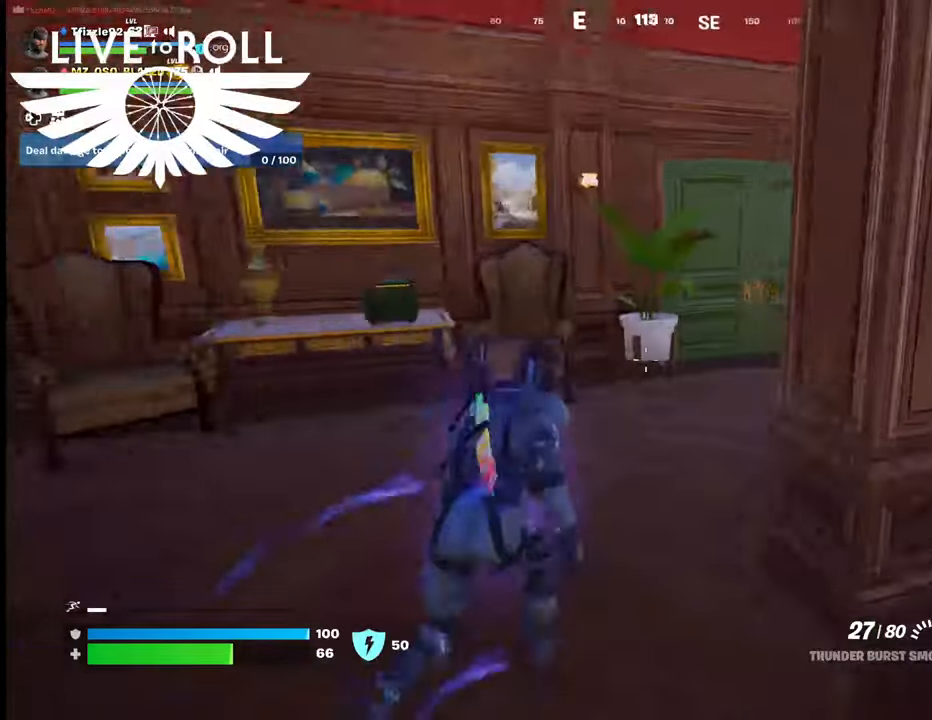
{"buttons": [], "left_stick": "up", "right_stick": "center", "events": [[100, "right_stick", "down-right"], [234, "right_stick", "center"], [334, "right_stick", "left"], [467, "right_stick", "center"]]}
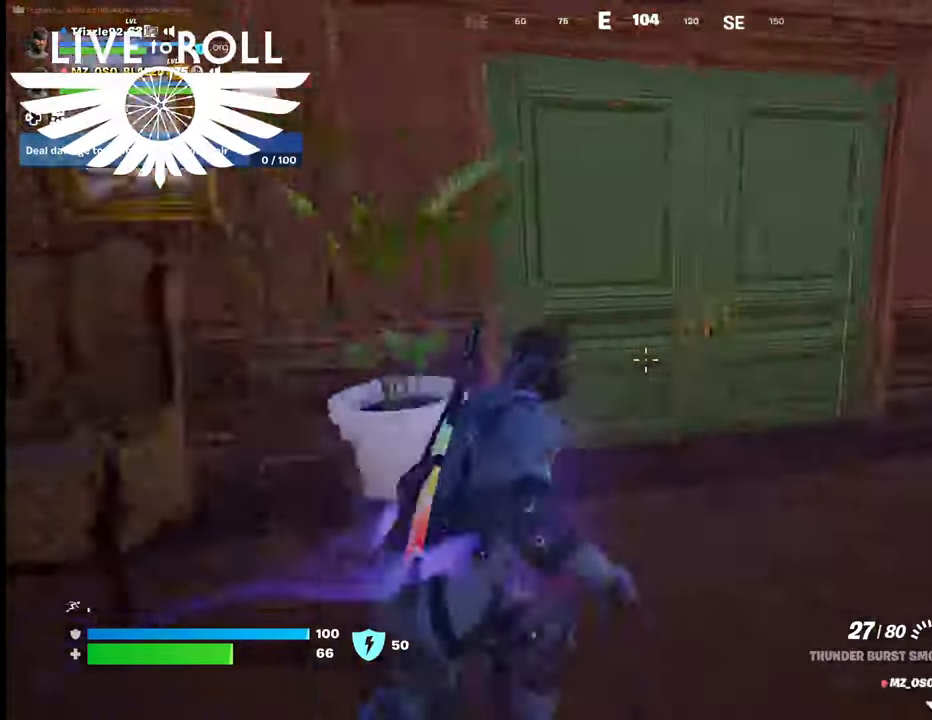
{"buttons": [], "left_stick": "up", "right_stick": "center", "events": [[234, "X", "down"], [300, "X", "up"]]}
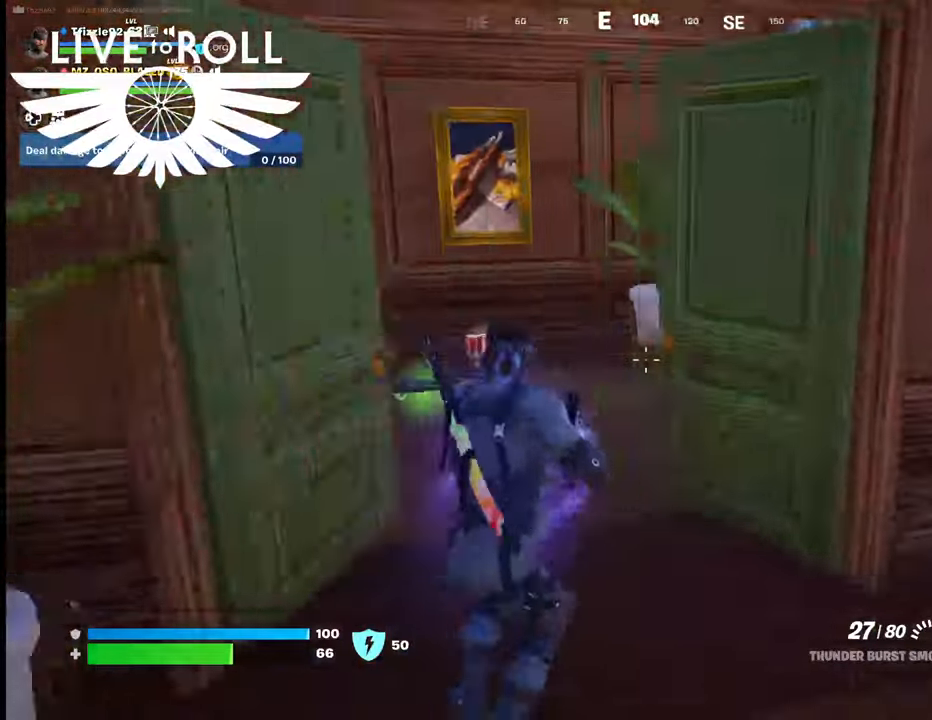
{"buttons": [], "left_stick": "up", "right_stick": "left", "events": [[200, "right_stick", "left"]]}
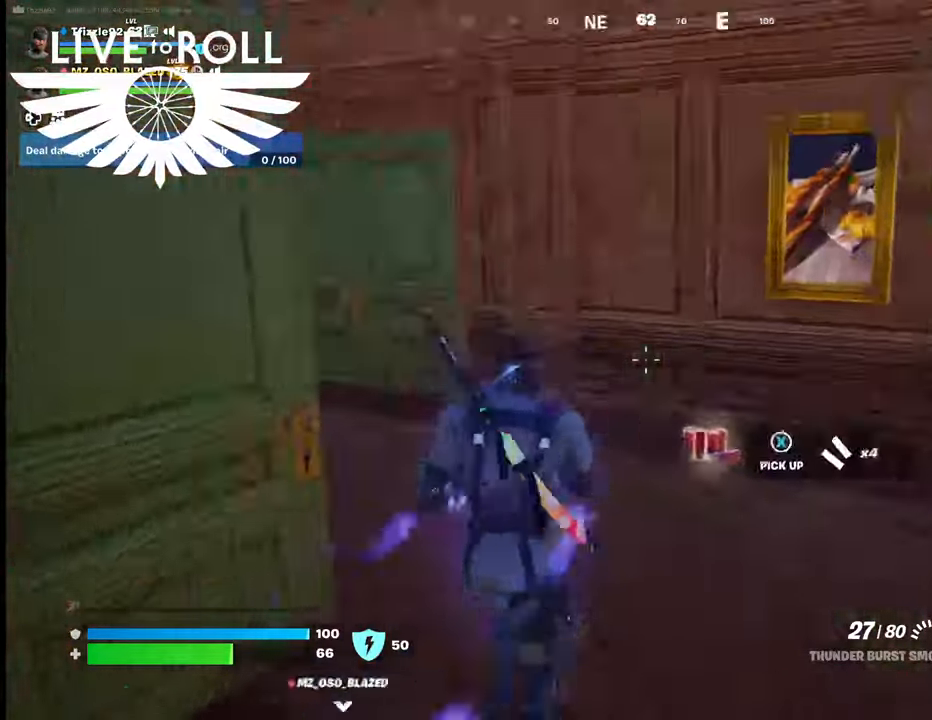
{"buttons": [], "left_stick": "up-right", "right_stick": "left", "events": [[267, "left_stick", "up-right"]]}
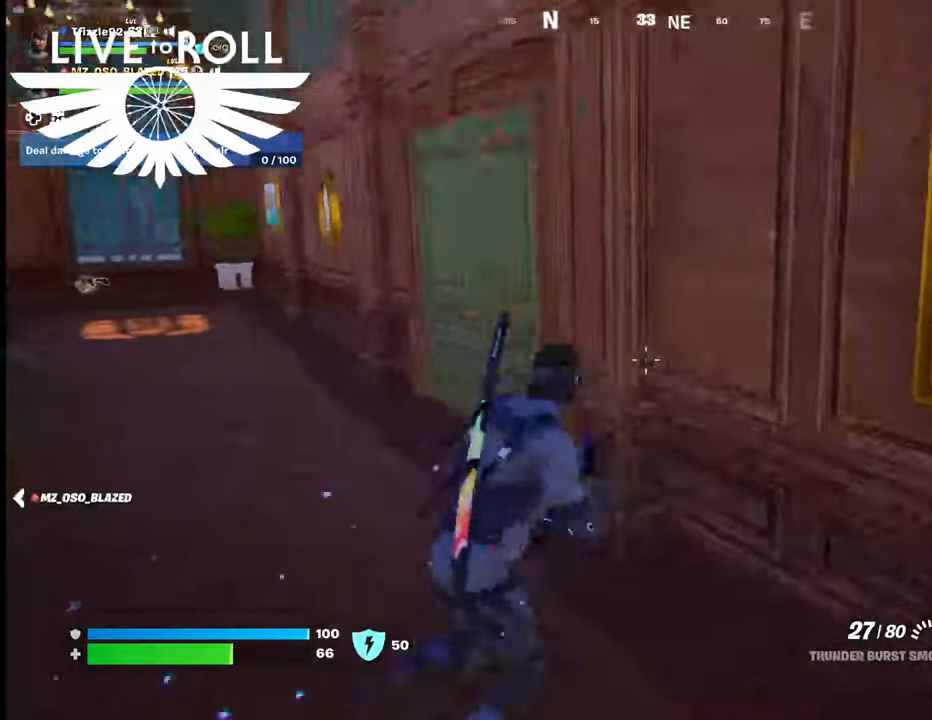
{"buttons": [], "left_stick": "up-left", "right_stick": "right", "events": [[134, "left_stick", "up-left"], [267, "right_stick", "center"], [367, "right_stick", "right"]]}
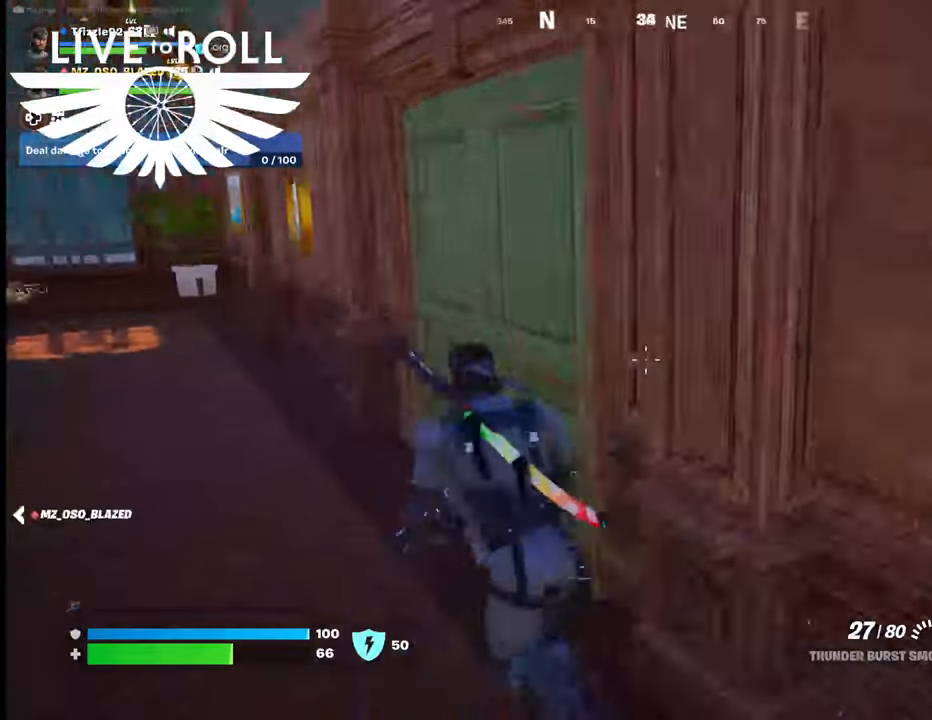
{"buttons": [], "left_stick": "up-right", "right_stick": "center", "events": [[34, "right_stick", "center"], [67, "left_stick", "up"], [300, "X", "down"], [367, "X", "up"], [434, "left_stick", "up-right"]]}
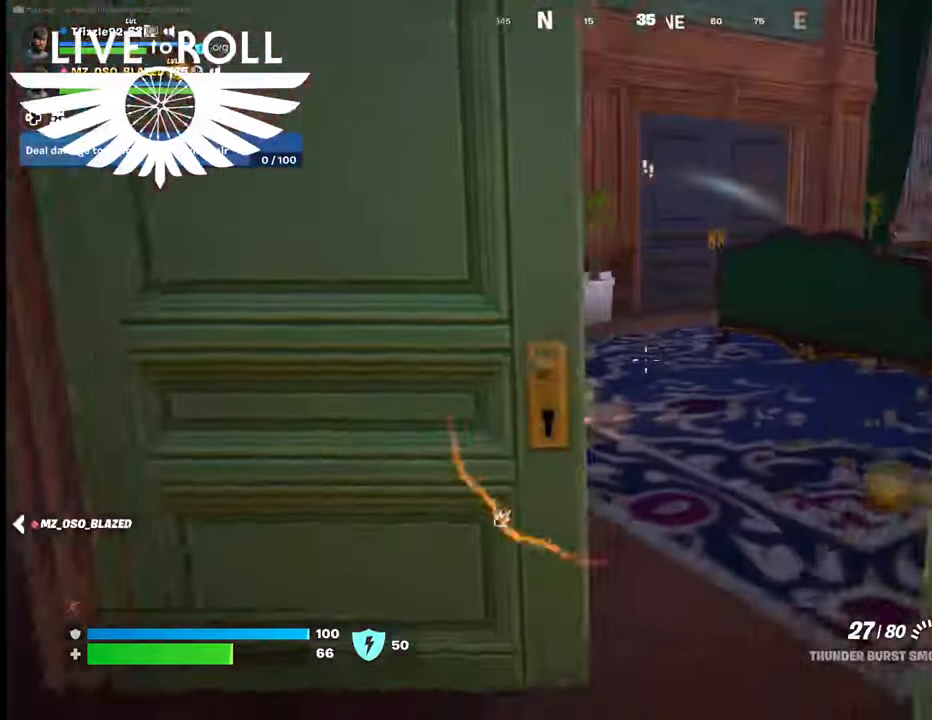
{"buttons": [], "left_stick": "up", "right_stick": "right", "events": [[234, "right_stick", "right"], [300, "left_stick", "up"]]}
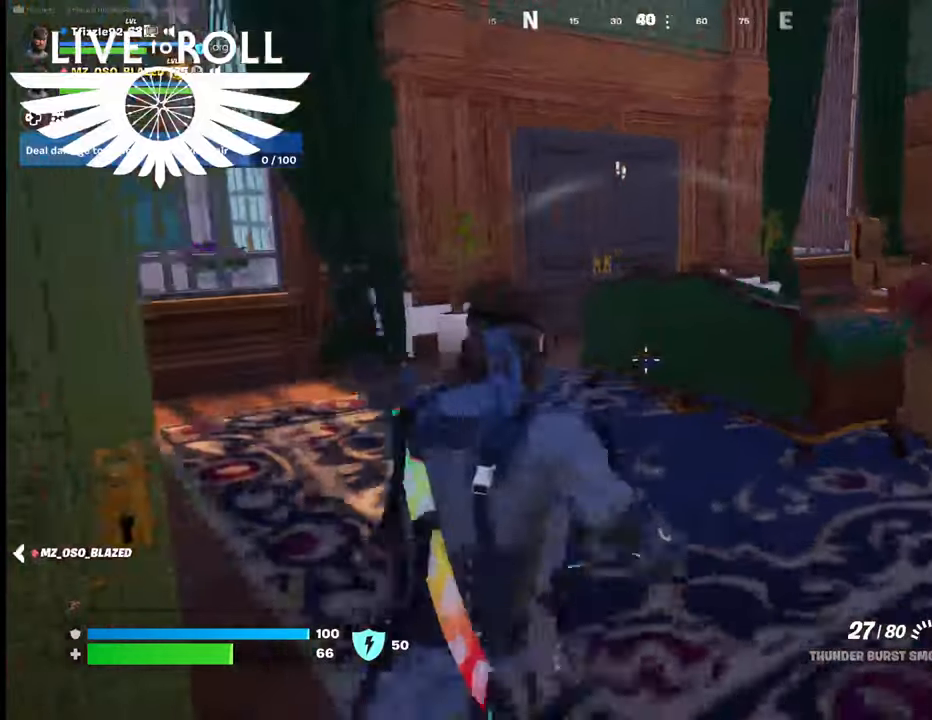
{"buttons": [], "left_stick": "up", "right_stick": "center", "events": [[34, "right_stick", "center"]]}
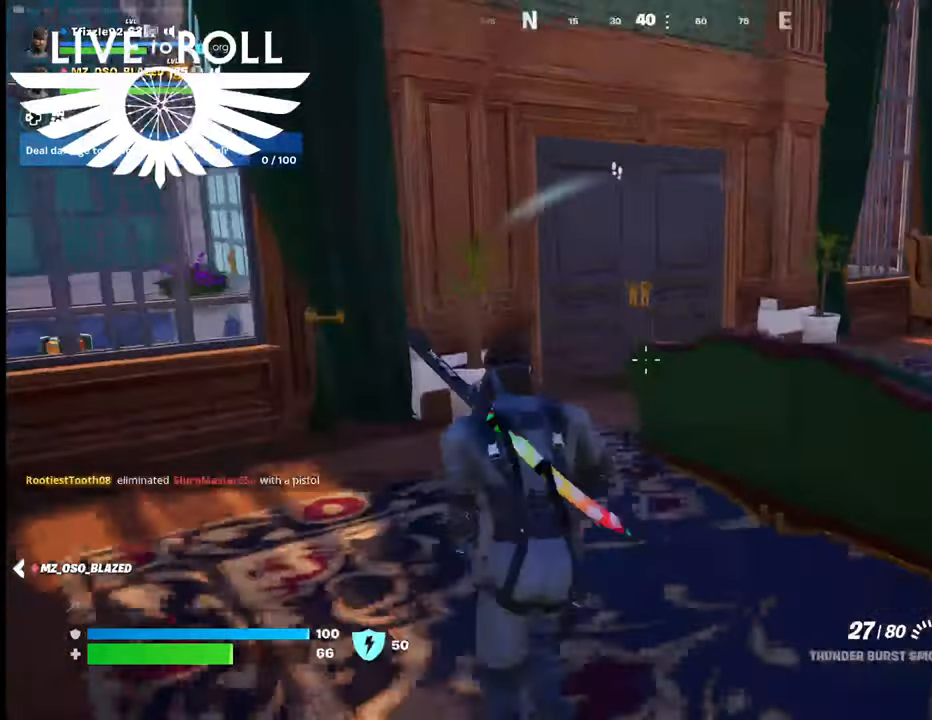
{"buttons": [], "left_stick": "up", "right_stick": "center", "events": []}
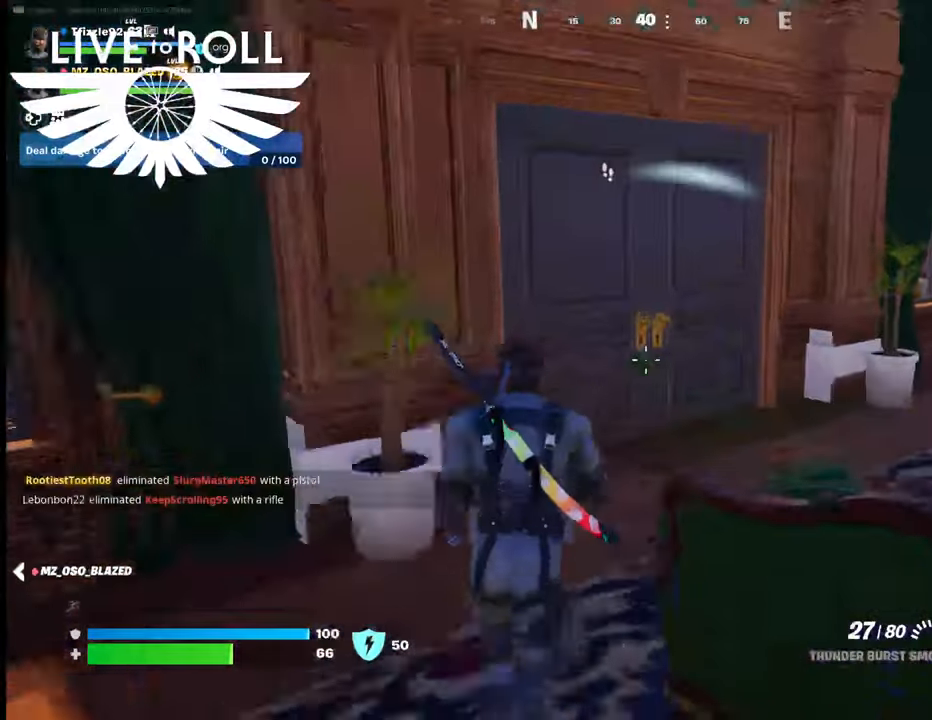
{"buttons": [], "left_stick": "up", "right_stick": "center", "events": [[334, "X", "down"], [434, "X", "up"]]}
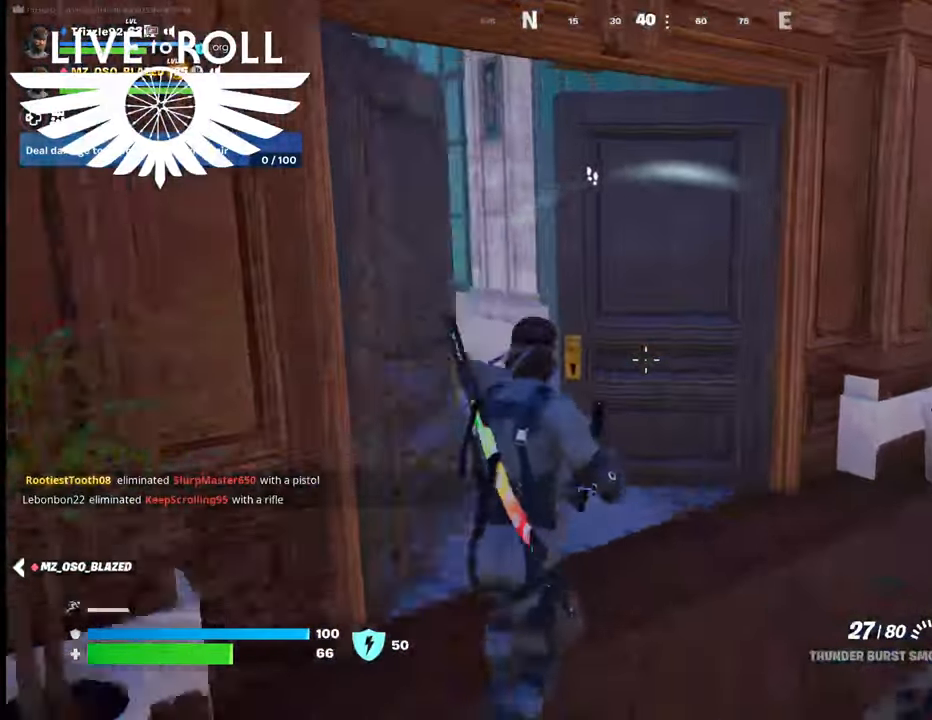
{"buttons": [], "left_stick": "center", "right_stick": "center", "events": [[134, "right_stick", "up-left"], [300, "left_stick", "center"], [334, "right_stick", "center"]]}